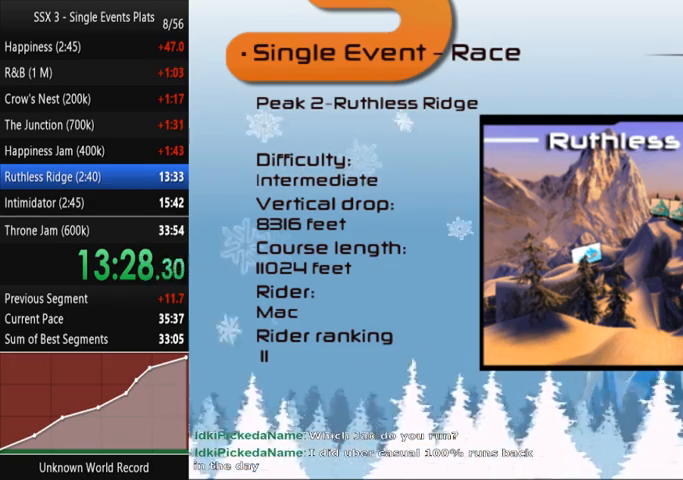
Gameplay with a controller (PlayStation layout); each line is a JSON object with the inputs held at the frame after it (dt_ms = milliseconds from this image to that frame). "events" lists button and stick changes between this image and that frame as [ms after this image, input, new state], when the widget could be followed in between. Not read: L3 R3.
{"dt_ms": 500, "buttons": [], "left_stick": "center", "right_stick": "center", "events": [[100, "CROSS", "down"], [133, "CROSS", "up"], [167, "CROSS", "down"], [200, "CROSS", "up"], [367, "CROSS", "down"], [400, "CROSS", "up"], [467, "CROSS", "down"], [500, "CROSS", "up"]]}
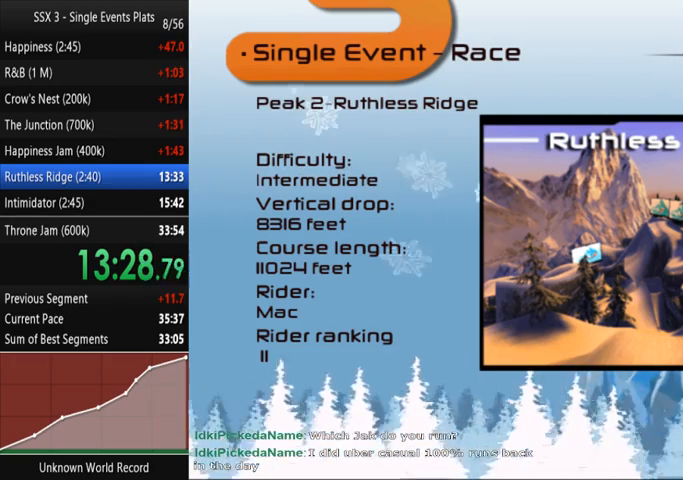
{"dt_ms": 500, "buttons": ["CROSS"], "left_stick": "center", "right_stick": "center", "events": [[133, "CROSS", "down"], [167, "CROSS", "up"], [233, "CROSS", "down"], [267, "CROSS", "up"], [300, "CROSS", "down"], [333, "CROSS", "up"], [400, "CROSS", "down"], [433, "CROSS", "up"], [500, "CROSS", "down"]]}
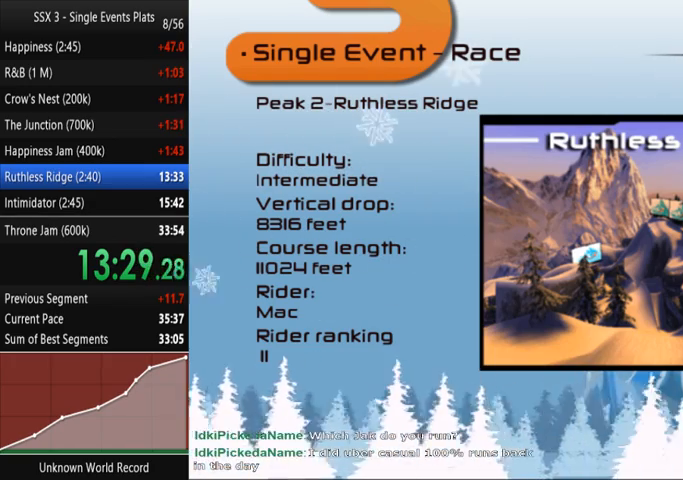
{"dt_ms": 500, "buttons": [], "left_stick": "center", "right_stick": "center", "events": [[33, "CROSS", "up"], [67, "CROSS", "down"], [133, "CROSS", "up"], [167, "CROSS", "down"], [200, "CROSS", "up"], [267, "CROSS", "down"], [300, "CROSS", "up"], [333, "CROSS", "down"], [400, "CROSS", "up"], [433, "CROSS", "down"], [467, "CROSS", "up"]]}
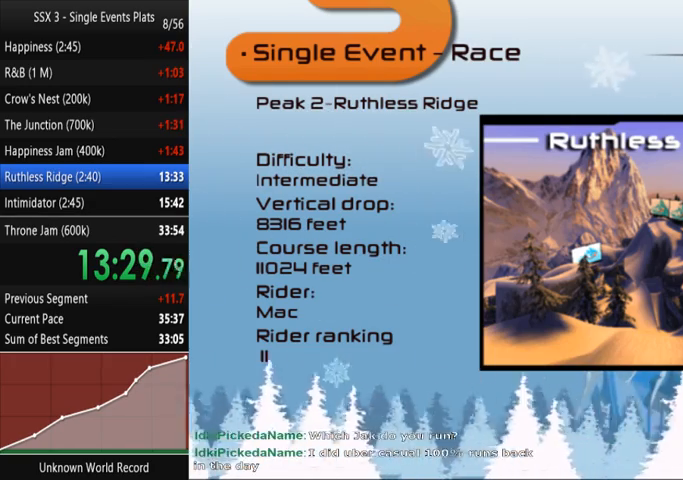
{"dt_ms": 500, "buttons": [], "left_stick": "center", "right_stick": "center", "events": [[33, "CROSS", "down"], [67, "CROSS", "up"], [100, "CROSS", "down"], [133, "CROSS", "up"], [200, "CROSS", "down"], [233, "CROSS", "up"], [267, "CROSS", "down"], [333, "CROSS", "up"], [400, "CROSS", "down"], [433, "CROSS", "up"], [467, "CROSS", "down"], [500, "CROSS", "up"]]}
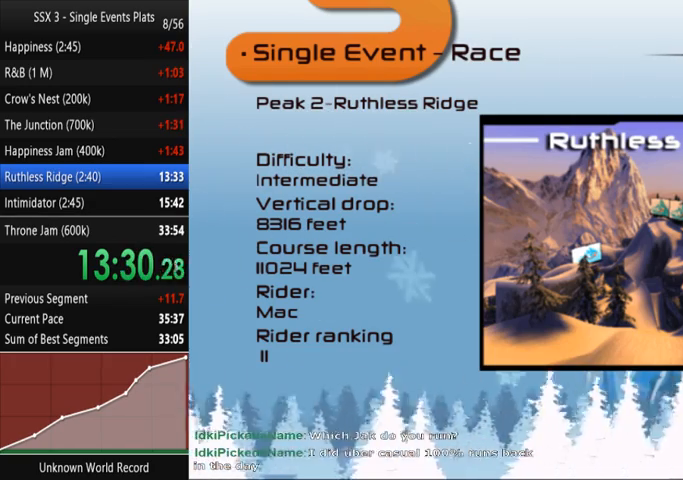
{"dt_ms": 500, "buttons": [], "left_stick": "center", "right_stick": "center", "events": [[33, "CROSS", "down"], [67, "CROSS", "up"], [100, "CROSS", "down"], [133, "CROSS", "up"], [200, "CROSS", "down"], [233, "CROSS", "up"], [300, "CROSS", "down"], [333, "CROSS", "up"], [367, "CROSS", "down"], [400, "CROSS", "up"], [467, "CROSS", "down"], [500, "CROSS", "up"]]}
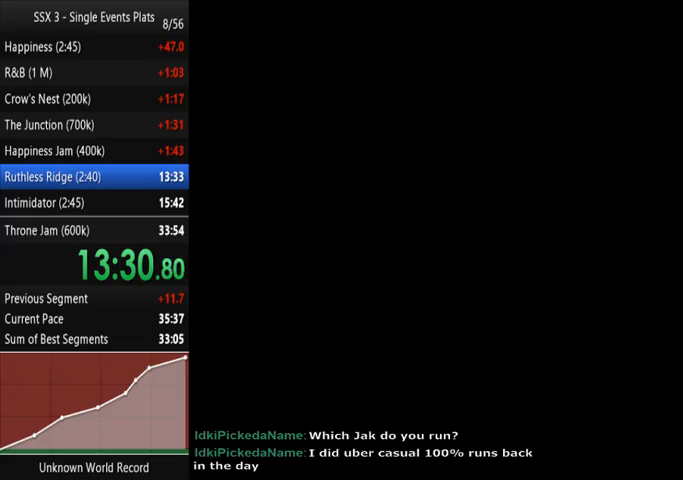
{"dt_ms": 500, "buttons": [], "left_stick": "center", "right_stick": "center", "events": [[33, "CROSS", "down"], [67, "CROSS", "up"], [100, "CROSS", "down"], [167, "CROSS", "up"], [200, "CROSS", "down"], [233, "CROSS", "up"], [367, "CROSS", "down"], [500, "CROSS", "up"]]}
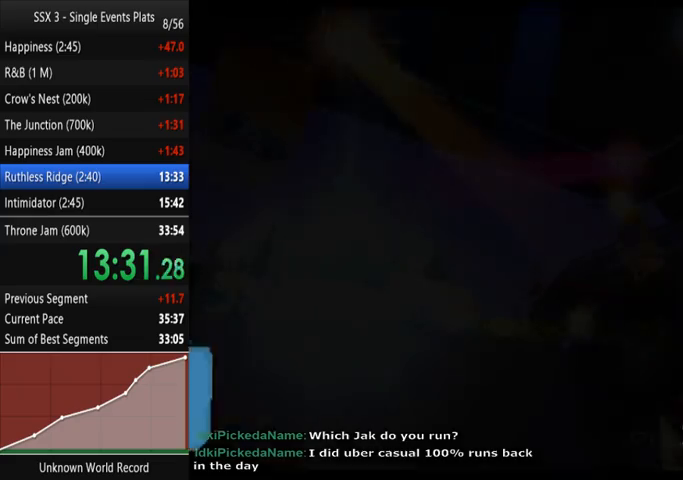
{"dt_ms": 500, "buttons": [], "left_stick": "center", "right_stick": "center"}
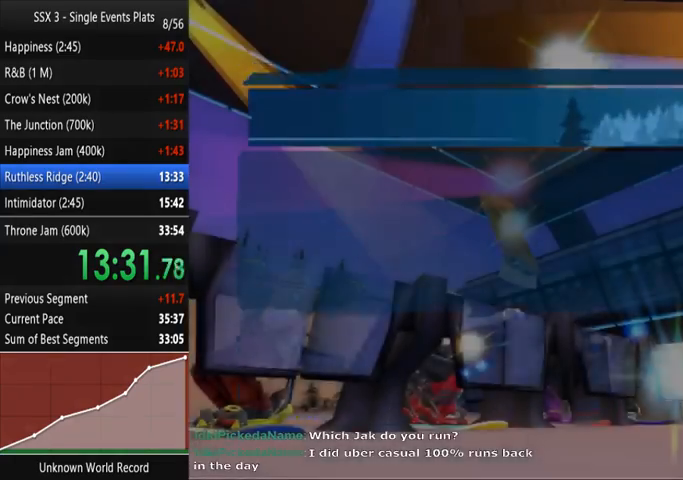
{"dt_ms": 500, "buttons": [], "left_stick": "center", "right_stick": "center", "events": [[67, "CROSS", "down"], [100, "CROSS", "up"], [133, "CROSS", "down"], [167, "CROSS", "up"], [233, "CROSS", "down"], [267, "CROSS", "up"], [367, "CROSS", "down"], [400, "CROSS", "up"]]}
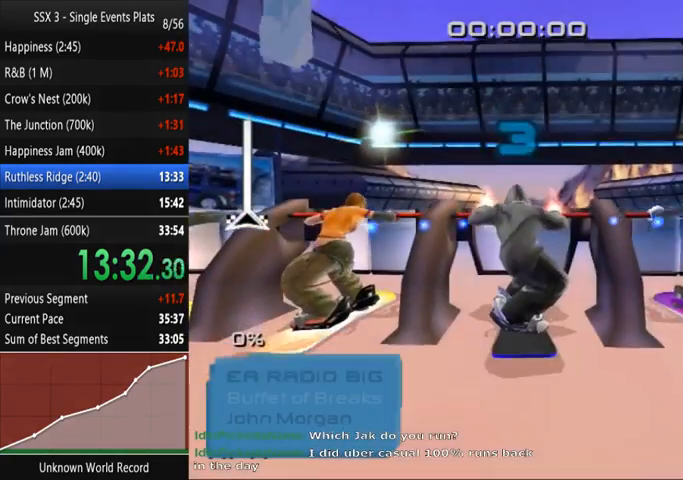
{"dt_ms": 500, "buttons": ["SQUARE"], "left_stick": "center", "right_stick": "center", "events": [[100, "left_stick", "down-left"], [300, "SQUARE", "down"], [300, "left_stick", "center"], [400, "left_stick", "up"], [500, "left_stick", "center"]]}
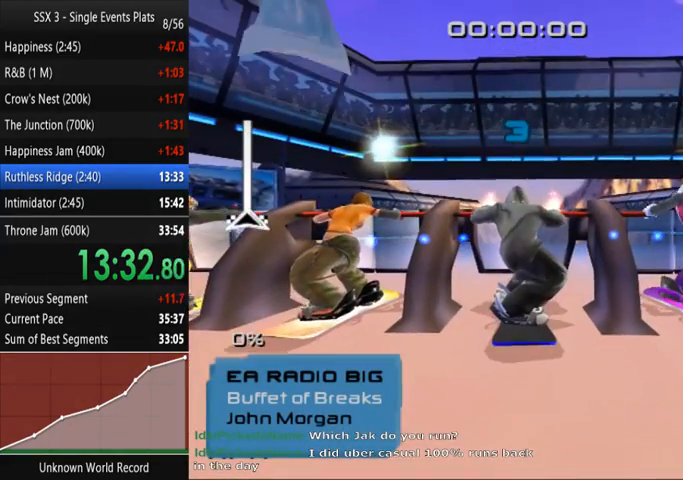
{"dt_ms": 500, "buttons": ["SQUARE"], "left_stick": "up", "right_stick": "center", "events": [[100, "left_stick", "down-left"], [267, "left_stick", "center"], [333, "left_stick", "up"]]}
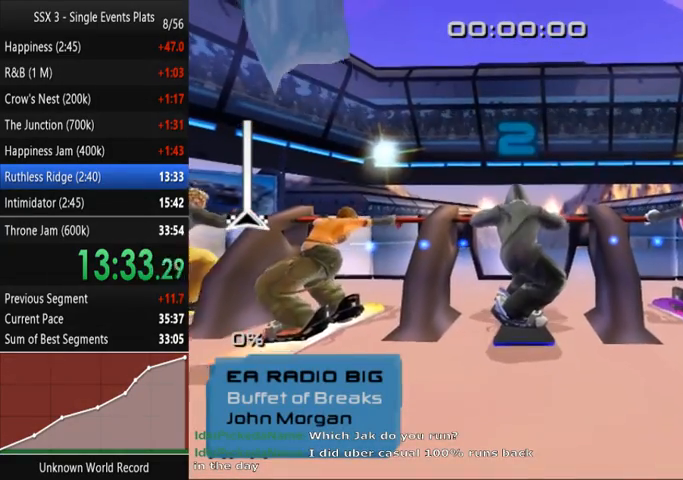
{"dt_ms": 500, "buttons": ["SQUARE"], "left_stick": "up", "right_stick": "center", "events": []}
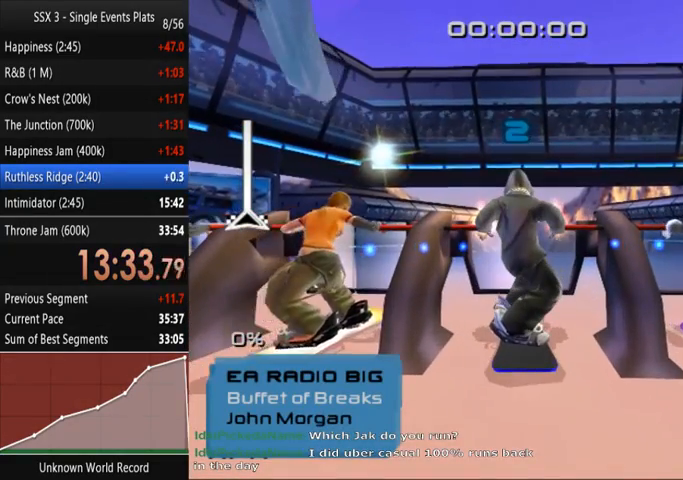
{"dt_ms": 500, "buttons": ["SQUARE"], "left_stick": "up", "right_stick": "center", "events": []}
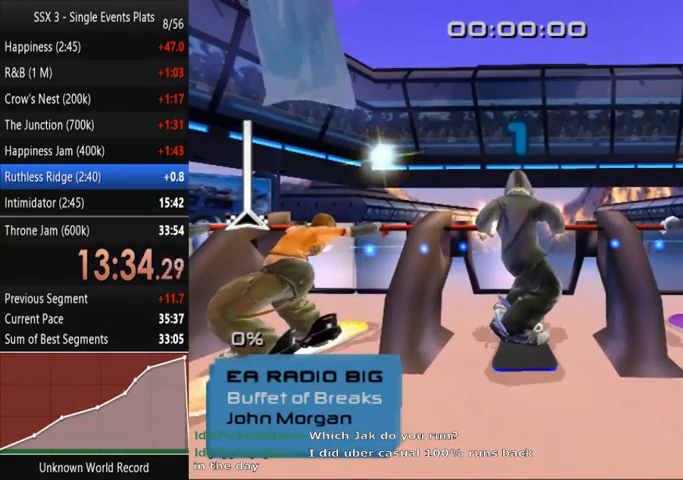
{"dt_ms": 500, "buttons": ["SQUARE"], "left_stick": "up", "right_stick": "center", "events": []}
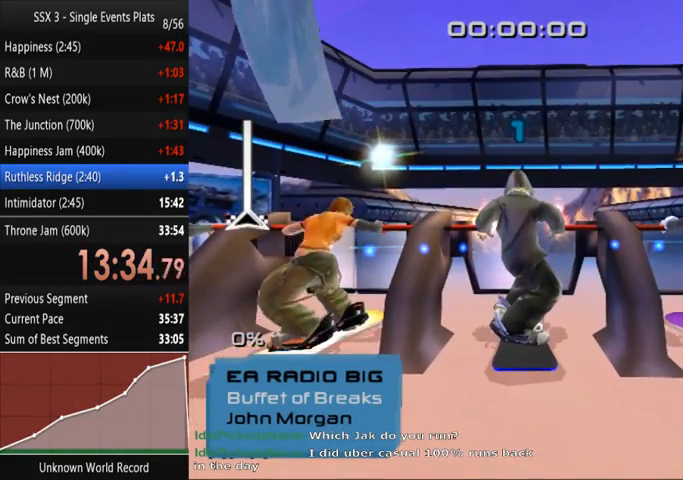
{"dt_ms": 500, "buttons": ["SQUARE"], "left_stick": "right", "right_stick": "center", "events": [[267, "left_stick", "right"]]}
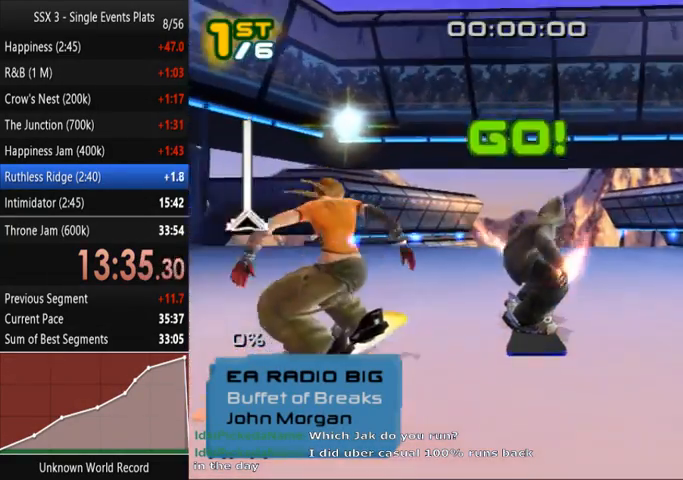
{"dt_ms": 500, "buttons": ["SQUARE"], "left_stick": "right", "right_stick": "center", "events": [[333, "R2", "down"], [500, "R2", "up"]]}
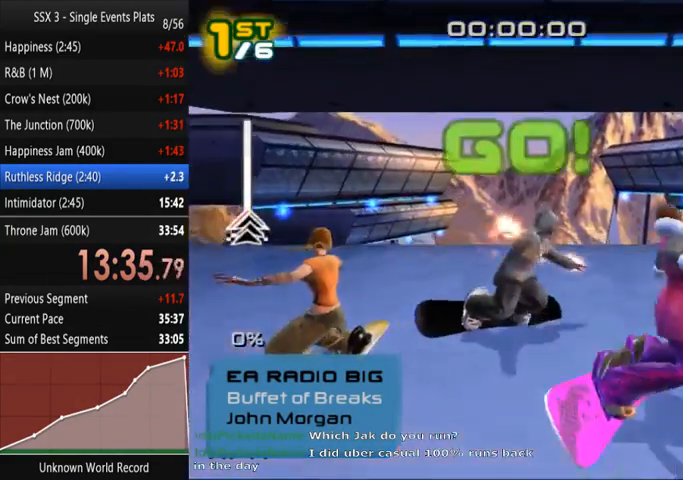
{"dt_ms": 500, "buttons": ["SQUARE"], "left_stick": "right", "right_stick": "center", "events": []}
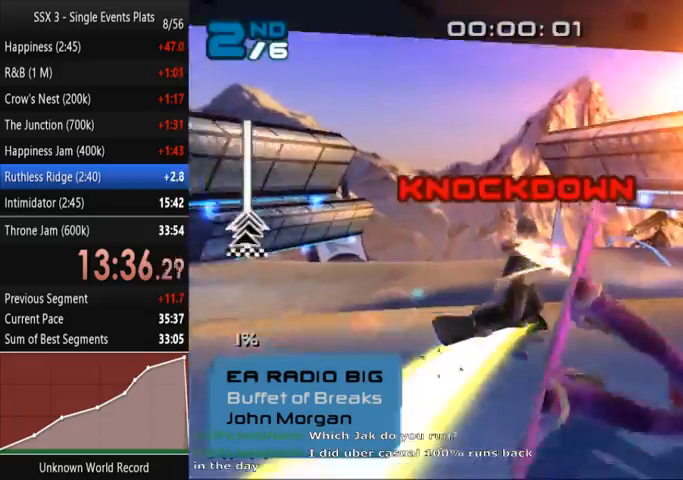
{"dt_ms": 500, "buttons": ["SQUARE"], "left_stick": "right", "right_stick": "center", "events": []}
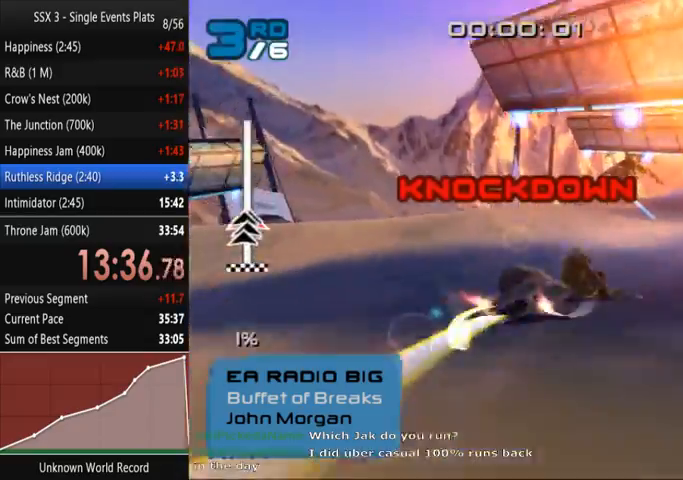
{"dt_ms": 500, "buttons": ["SQUARE"], "left_stick": "up-right", "right_stick": "center"}
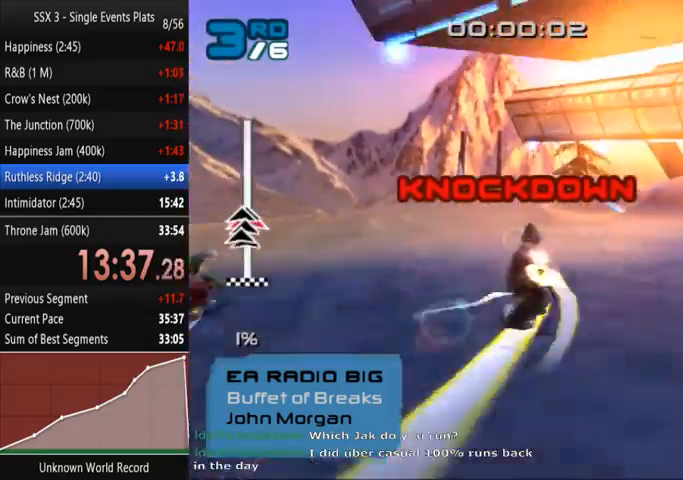
{"dt_ms": 500, "buttons": ["SQUARE"], "left_stick": "down-right", "right_stick": "center", "events": [[367, "CROSS", "down"], [400, "left_stick", "right"], [467, "CROSS", "up"], [500, "left_stick", "down-right"]]}
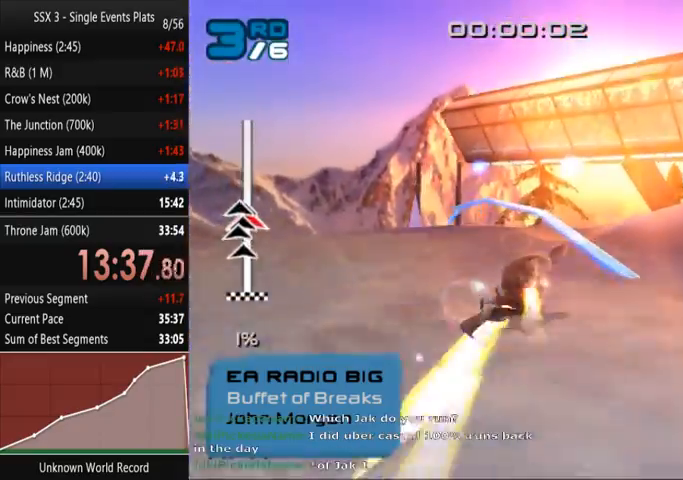
{"dt_ms": 500, "buttons": ["SQUARE"], "left_stick": "right", "right_stick": "center", "events": [[133, "left_stick", "center"], [500, "left_stick", "right"]]}
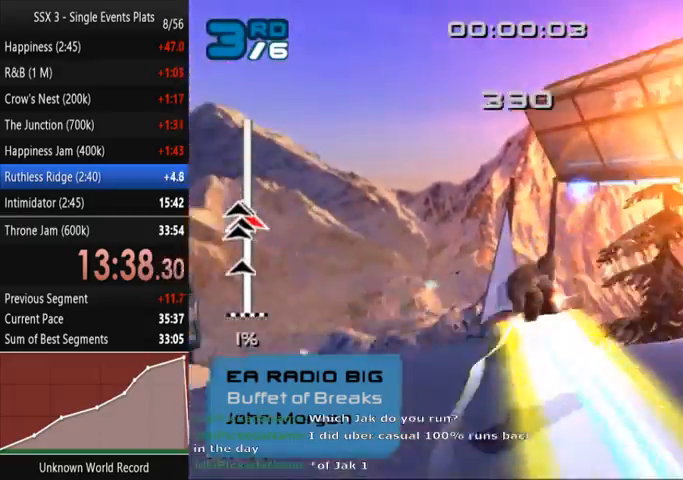
{"dt_ms": 500, "buttons": ["SQUARE"], "left_stick": "center", "right_stick": "center", "events": [[100, "left_stick", "center"]]}
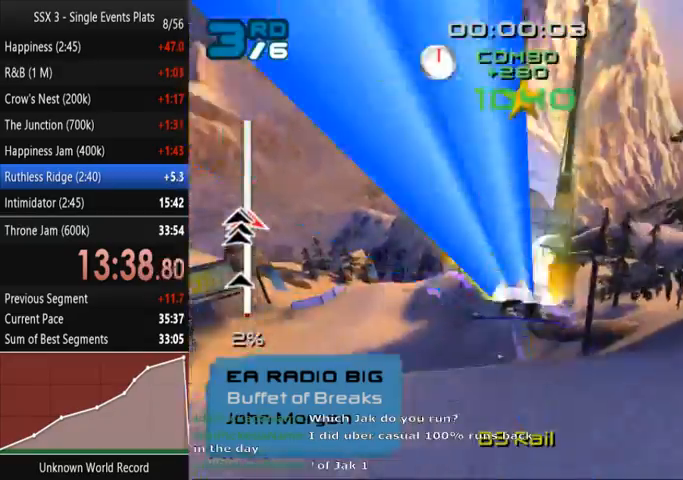
{"dt_ms": 500, "buttons": ["SQUARE"], "left_stick": "center", "right_stick": "center", "events": []}
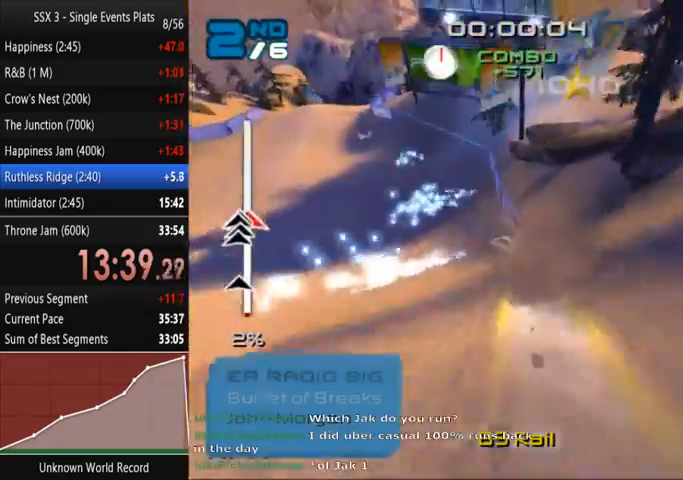
{"dt_ms": 500, "buttons": ["SQUARE"], "left_stick": "left", "right_stick": "center", "events": [[67, "R2", "down"], [200, "R2", "up"], [367, "left_stick", "left"]]}
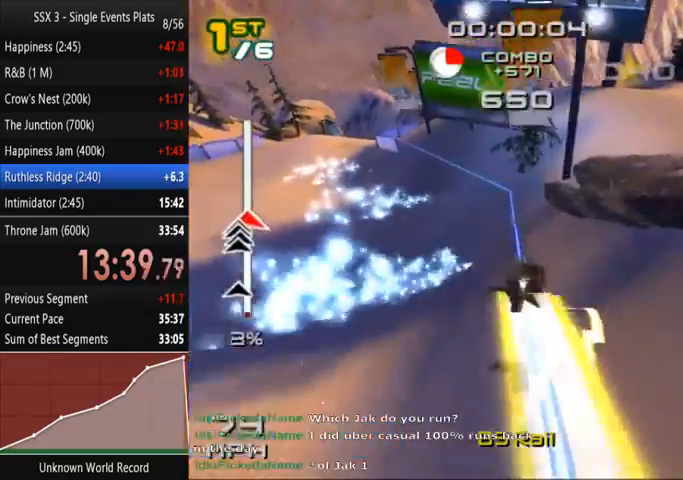
{"dt_ms": 1000, "buttons": ["CROSS", "SQUARE"], "left_stick": "center", "right_stick": "center"}
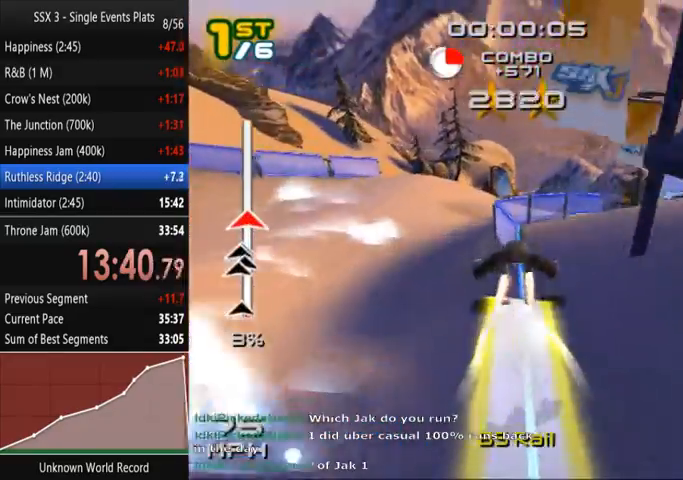
{"dt_ms": 500, "buttons": ["SQUARE"], "left_stick": "center", "right_stick": "center", "events": [[500, "CROSS", "up"]]}
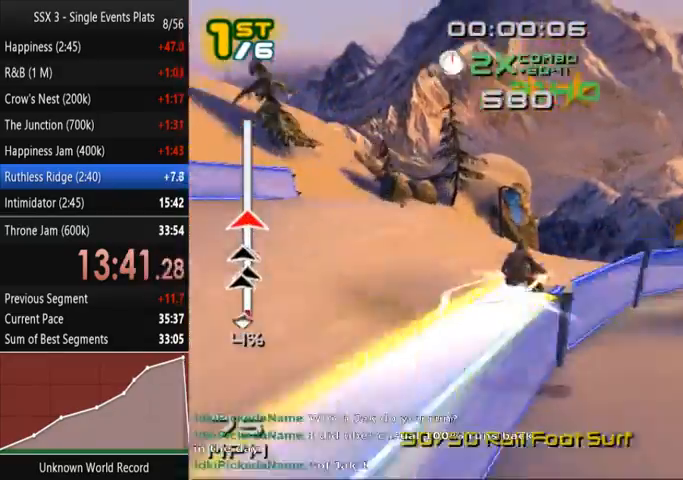
{"dt_ms": 500, "buttons": ["SQUARE"], "left_stick": "center", "right_stick": "center", "events": []}
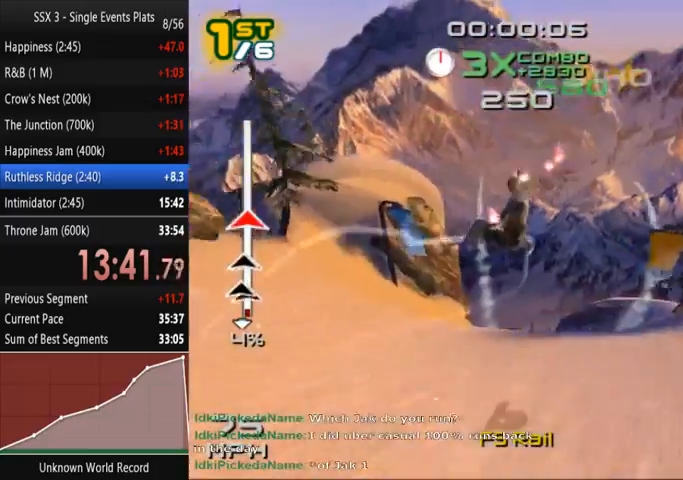
{"dt_ms": 500, "buttons": ["SQUARE"], "left_stick": "center", "right_stick": "center", "events": []}
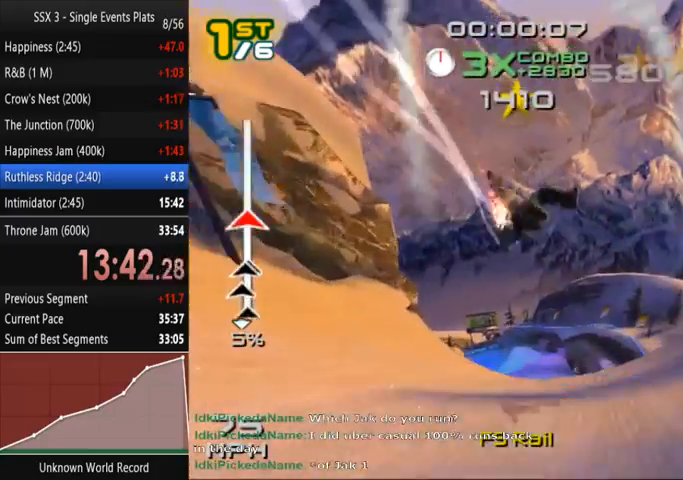
{"dt_ms": 500, "buttons": ["SQUARE"], "left_stick": "center", "right_stick": "center", "events": []}
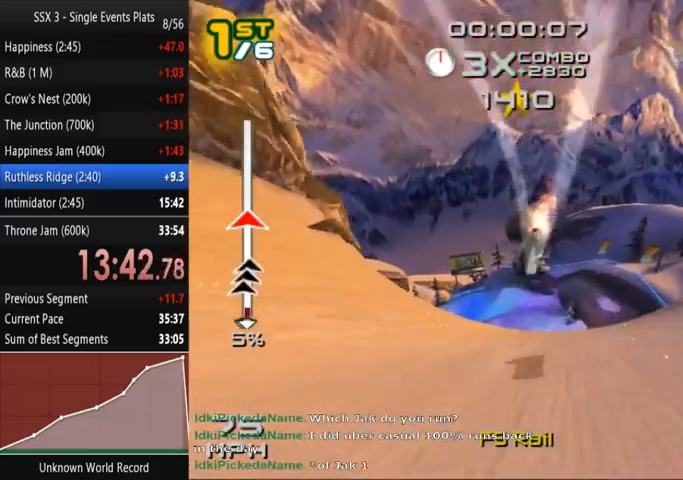
{"dt_ms": 500, "buttons": ["CROSS", "SQUARE"], "left_stick": "center", "right_stick": "center", "events": [[200, "CROSS", "down"], [200, "left_stick", "right"], [500, "left_stick", "center"]]}
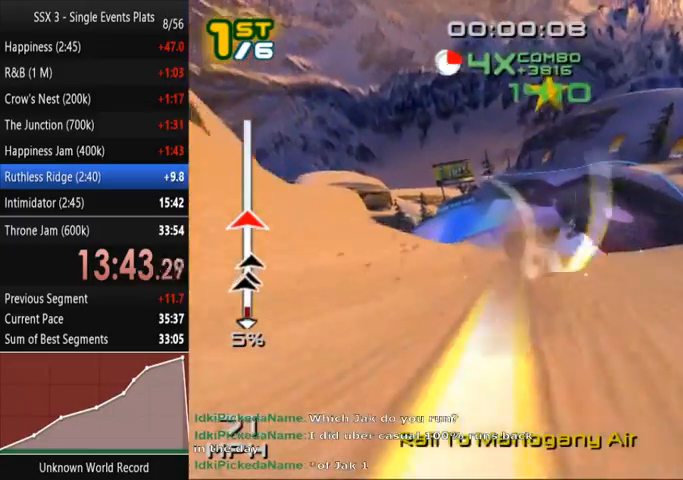
{"dt_ms": 500, "buttons": ["SQUARE"], "left_stick": "center", "right_stick": "center", "events": [[167, "CROSS", "up"]]}
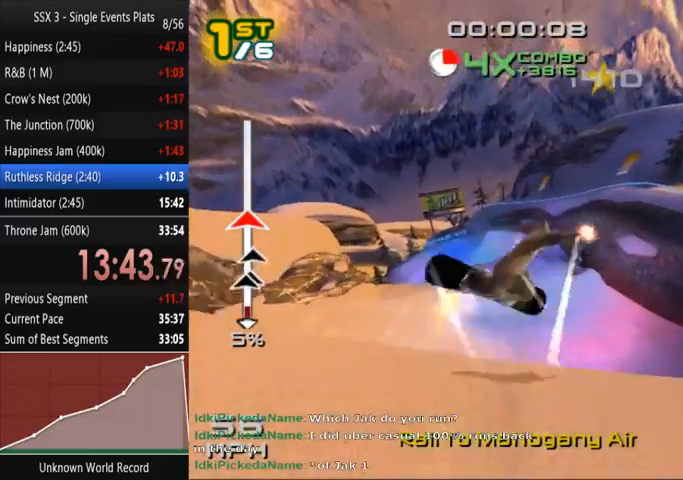
{"dt_ms": 500, "buttons": [], "left_stick": "center", "right_stick": "center"}